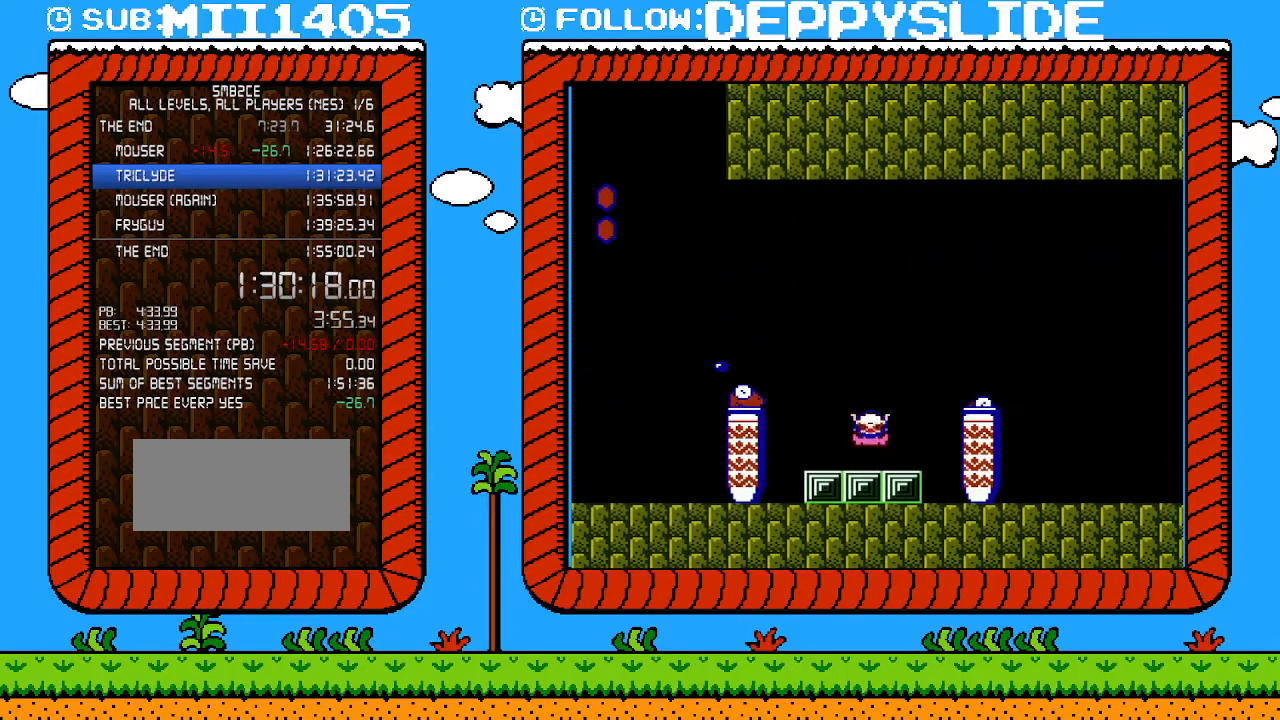
Gameplay with a controller (Nintendo layout); each line is a JSON object with the inputs held at the frame after it. "events" lists button and stick changes between this image and that frame as [ms after this image, input, new state], when the widget could be followed in between. Not read: L3 R3.
{"buttons": ["A", "B", "DPAD_RIGHT"], "events": [[183, "DPAD_RIGHT", "down"], [300, "A", "down"]]}
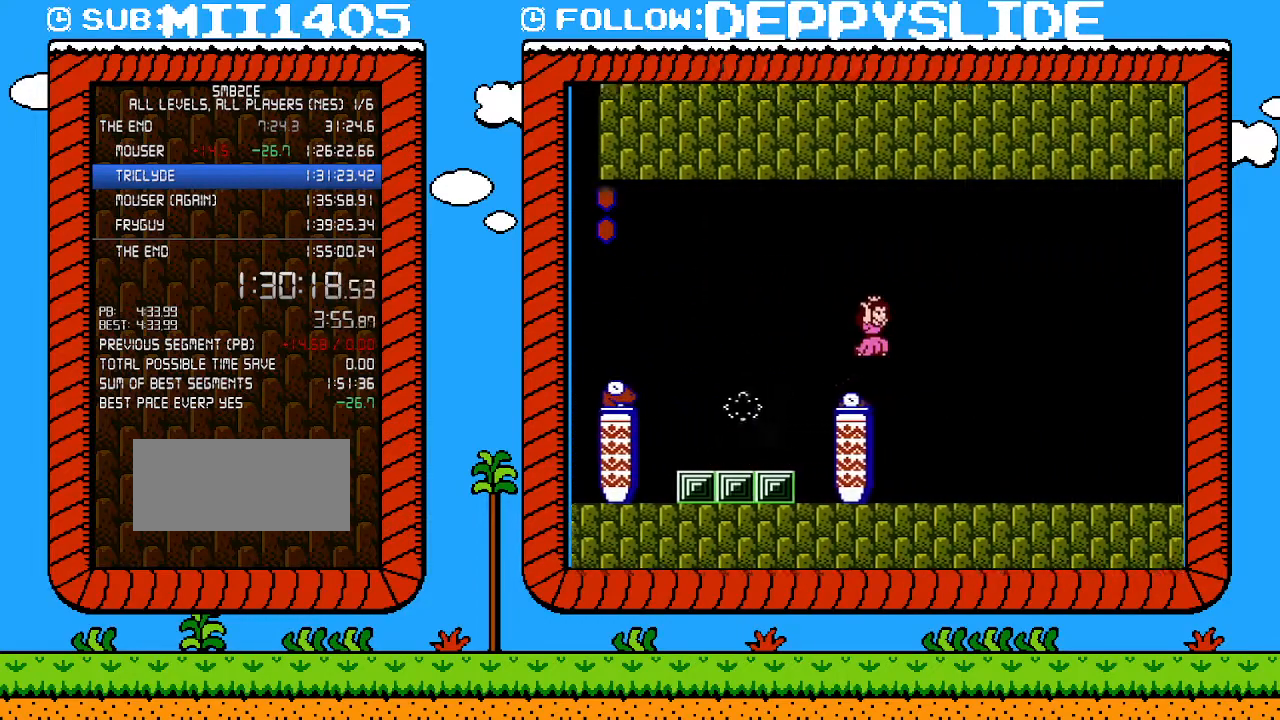
{"buttons": ["A", "B", "DPAD_RIGHT"], "events": []}
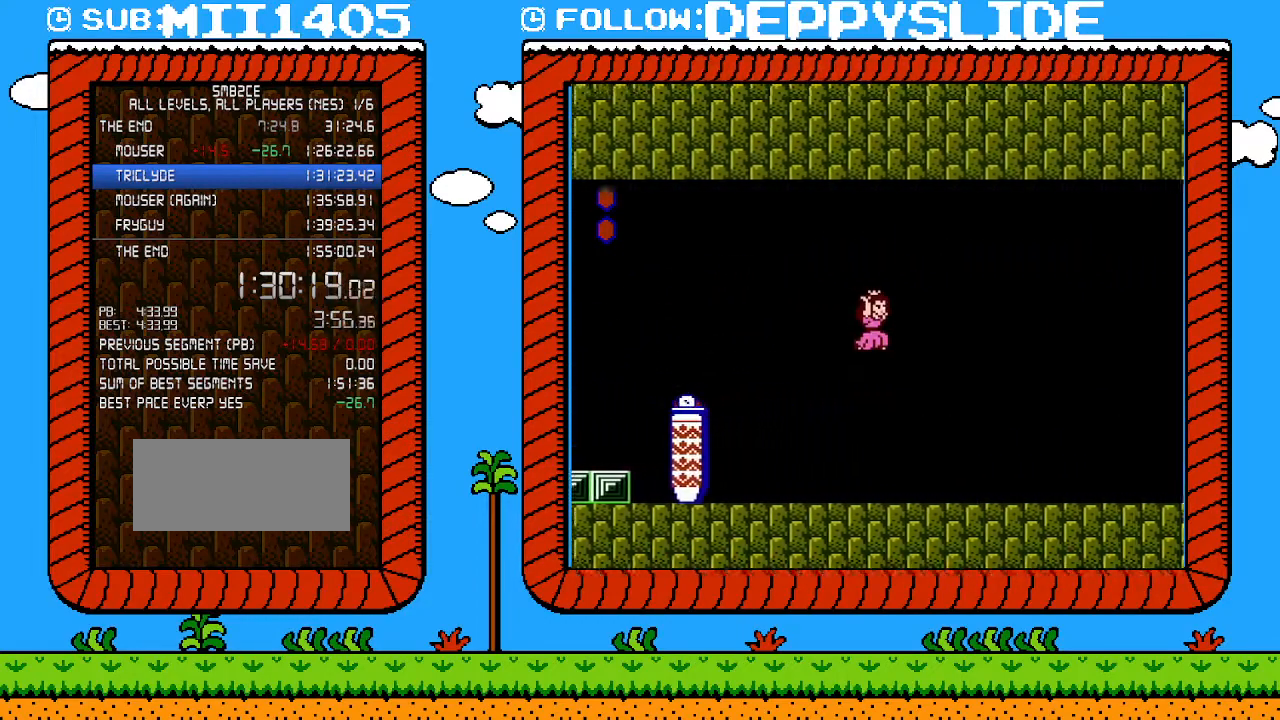
{"buttons": ["B", "DPAD_RIGHT"], "events": [[500, "A", "up"]]}
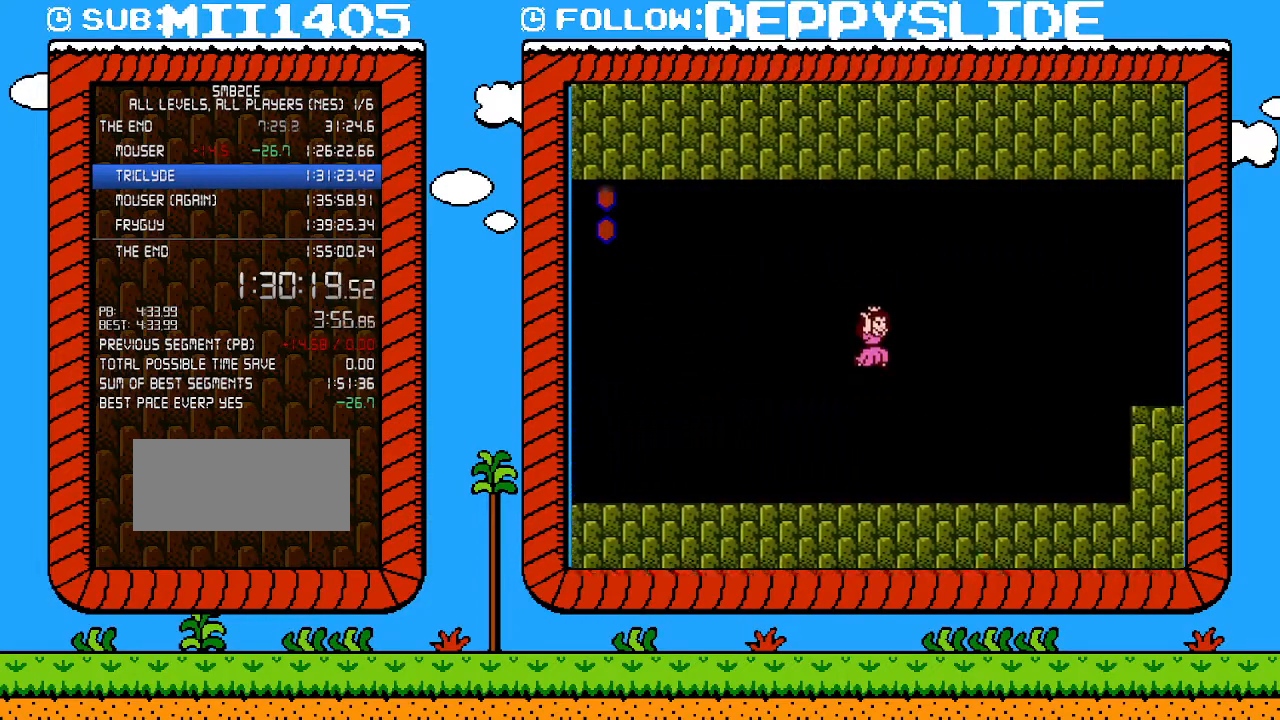
{"buttons": ["B", "DPAD_RIGHT"], "events": []}
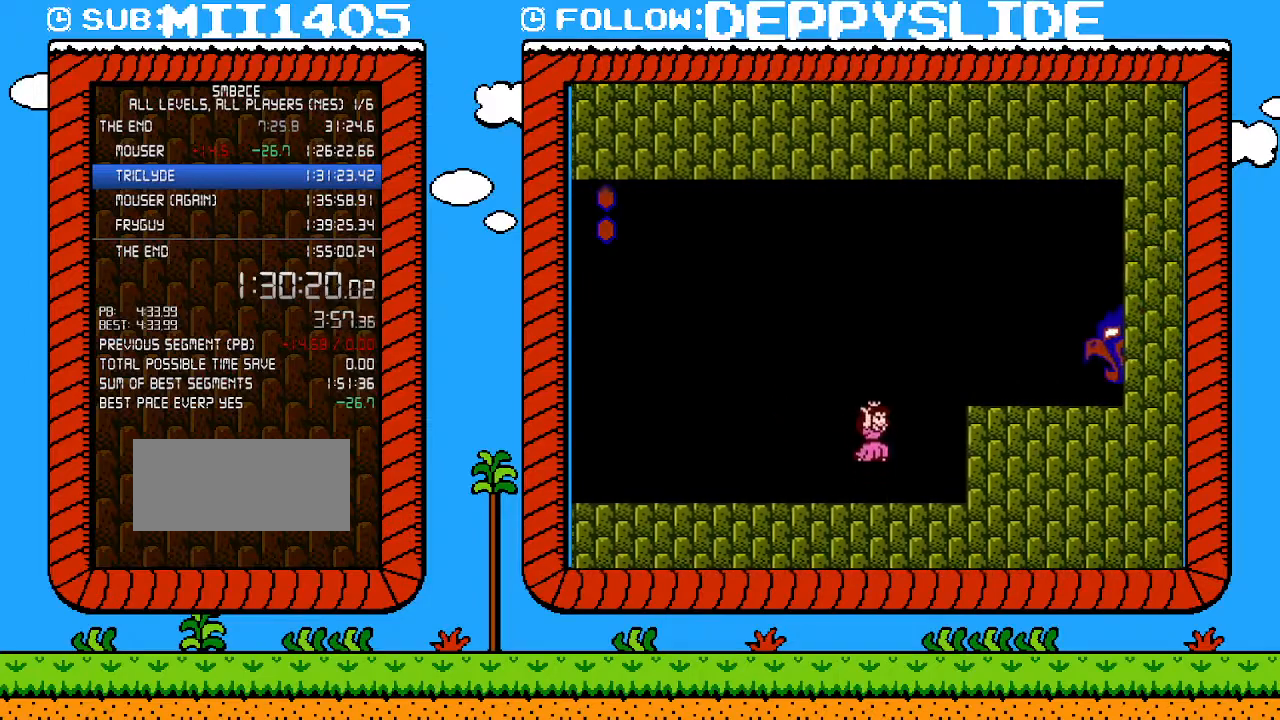
{"buttons": ["B", "DPAD_RIGHT"], "events": [[33, "A", "down"], [333, "A", "up"]]}
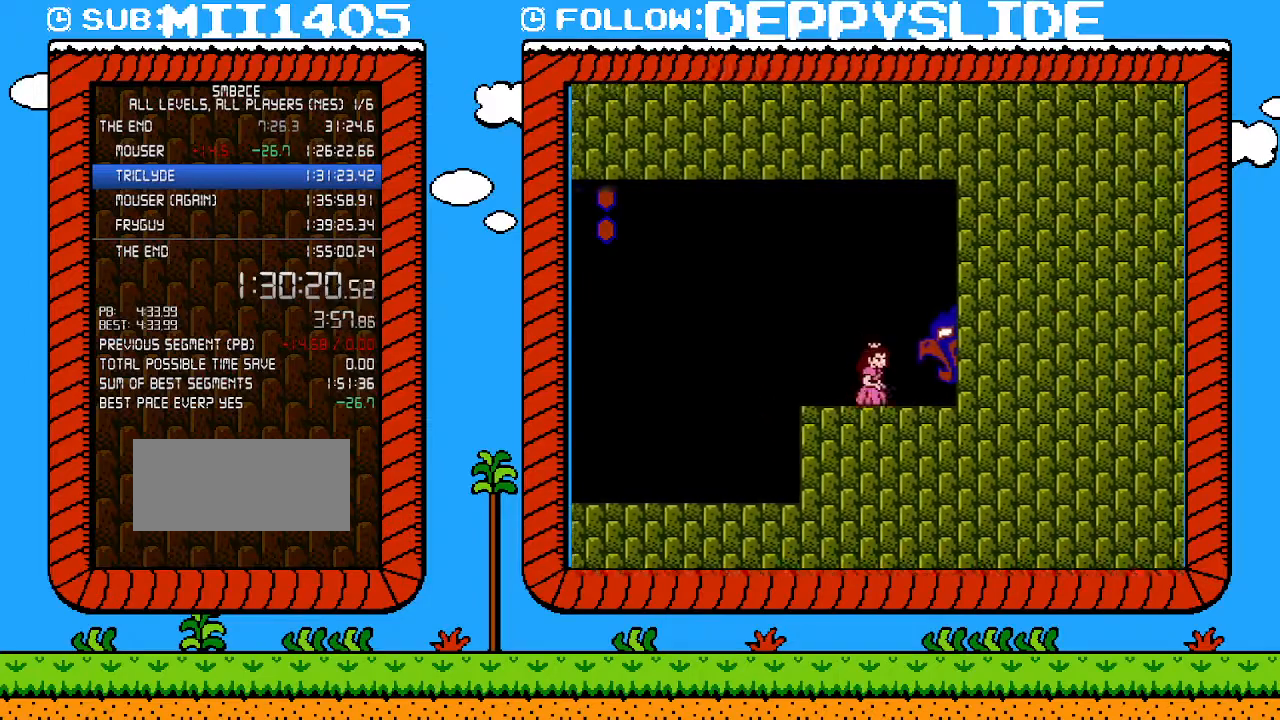
{"buttons": ["B", "DPAD_RIGHT"], "events": []}
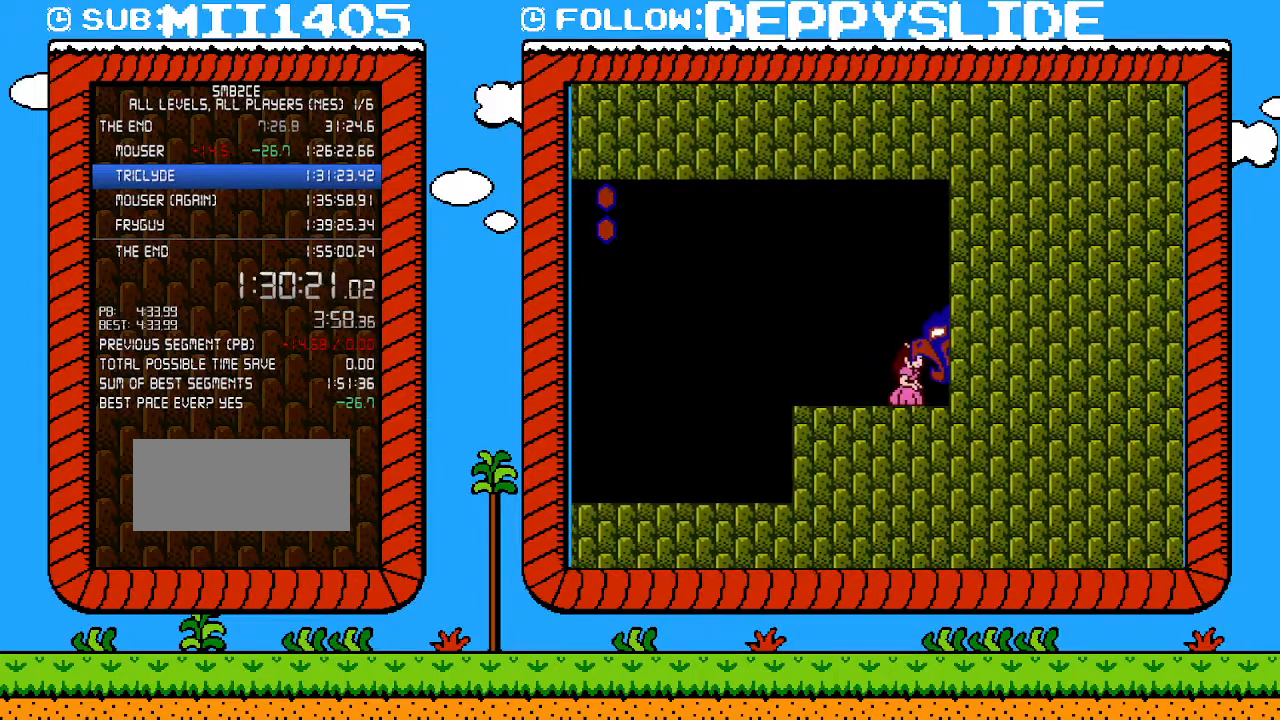
{"buttons": ["B", "DPAD_RIGHT"], "events": []}
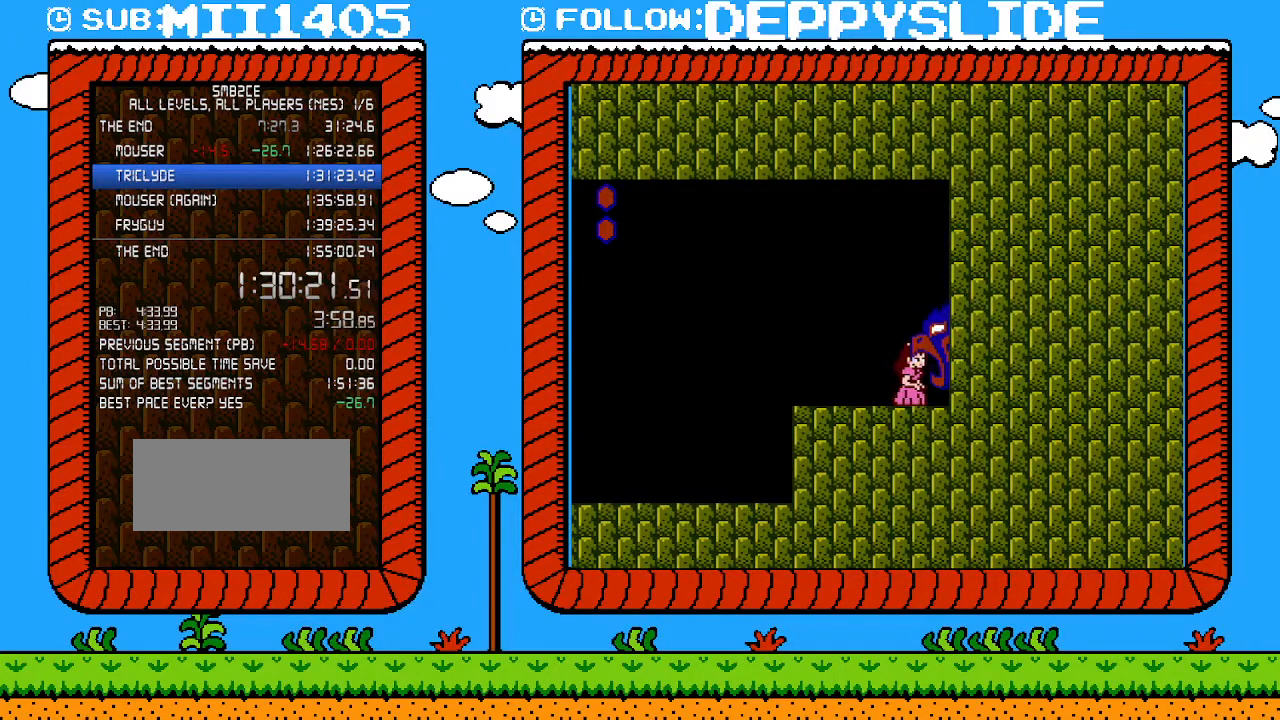
{"buttons": ["B", "DPAD_RIGHT"], "events": []}
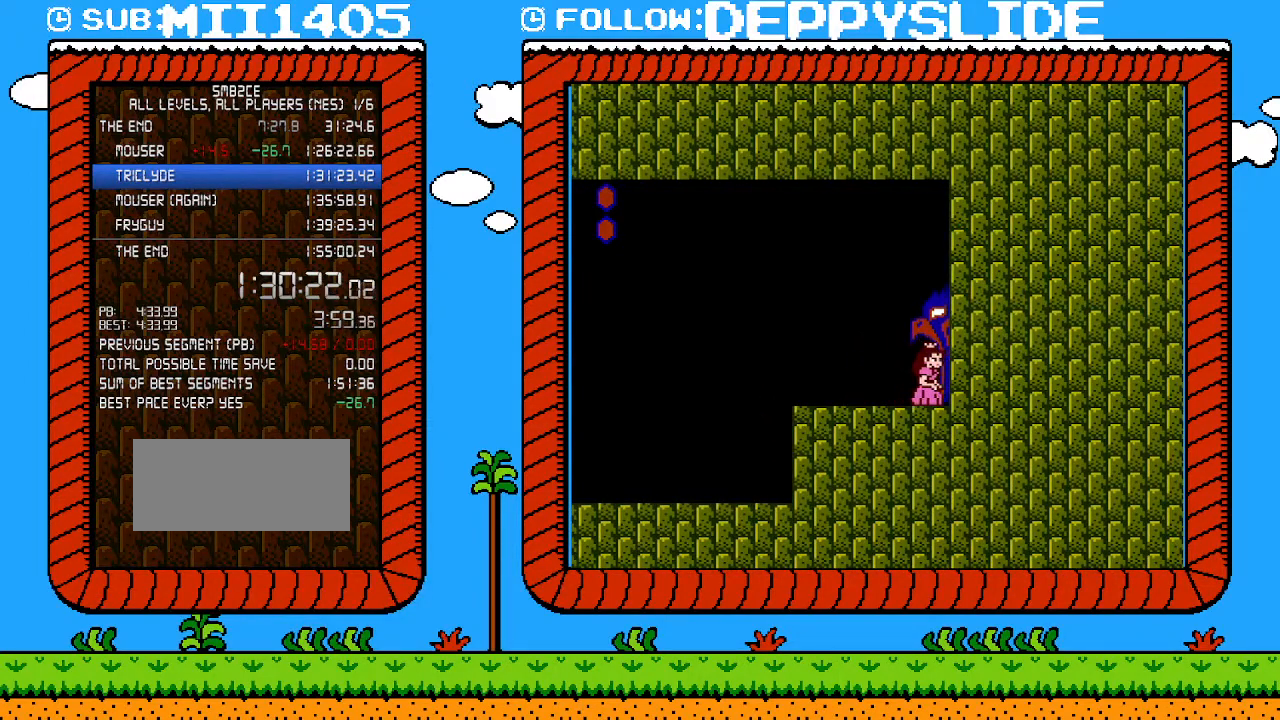
{"buttons": ["B", "DPAD_RIGHT"], "events": []}
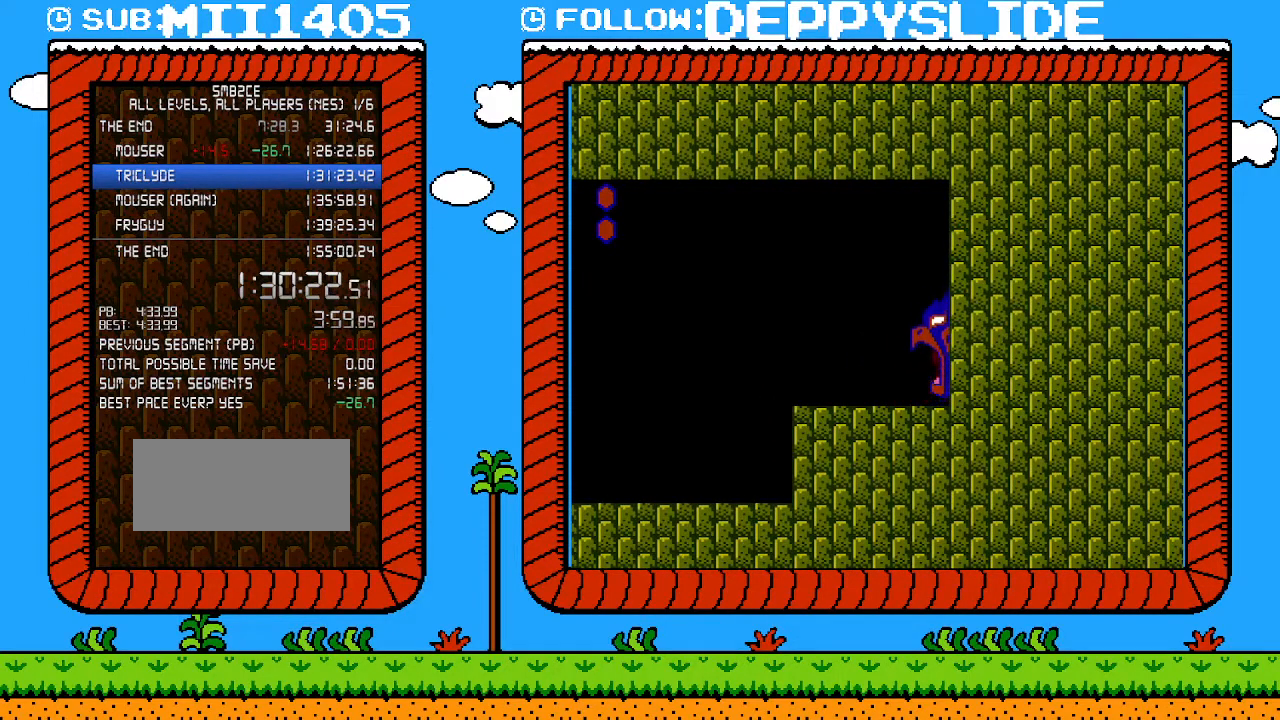
{"buttons": ["B", "DPAD_RIGHT"], "events": []}
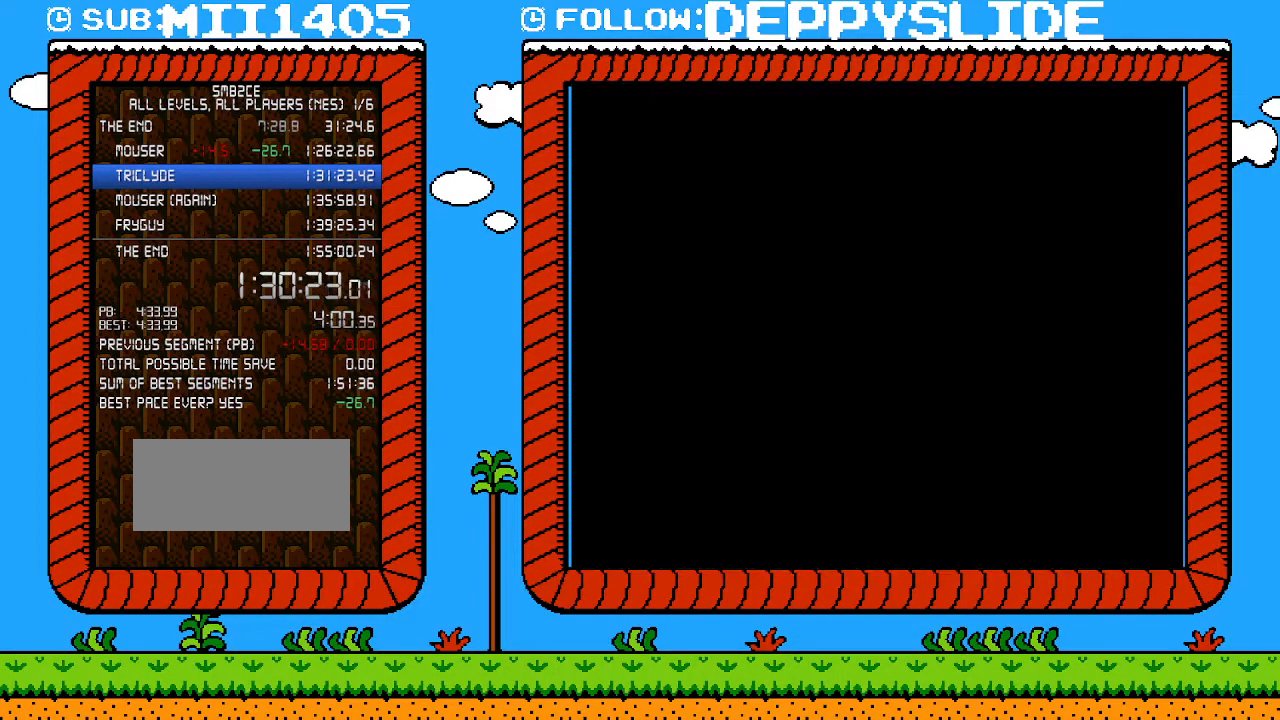
{"buttons": ["B"], "events": [[300, "DPAD_RIGHT", "up"]]}
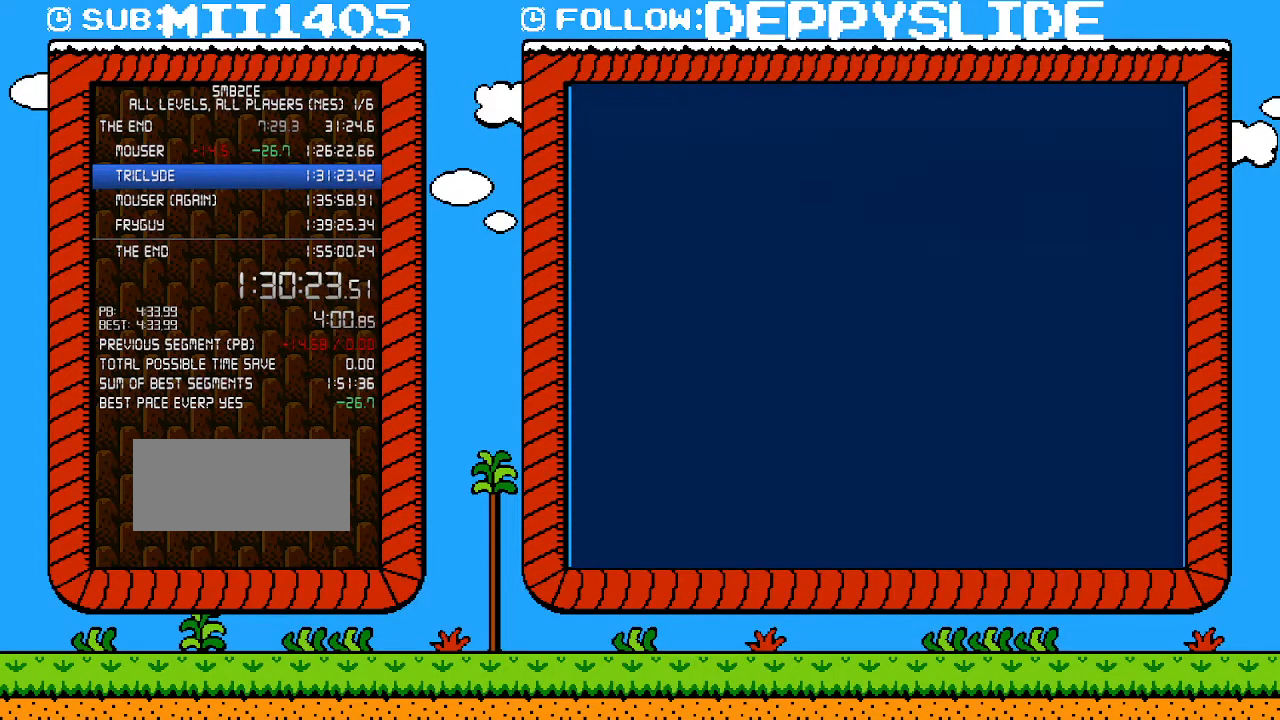
{"buttons": ["B"], "events": []}
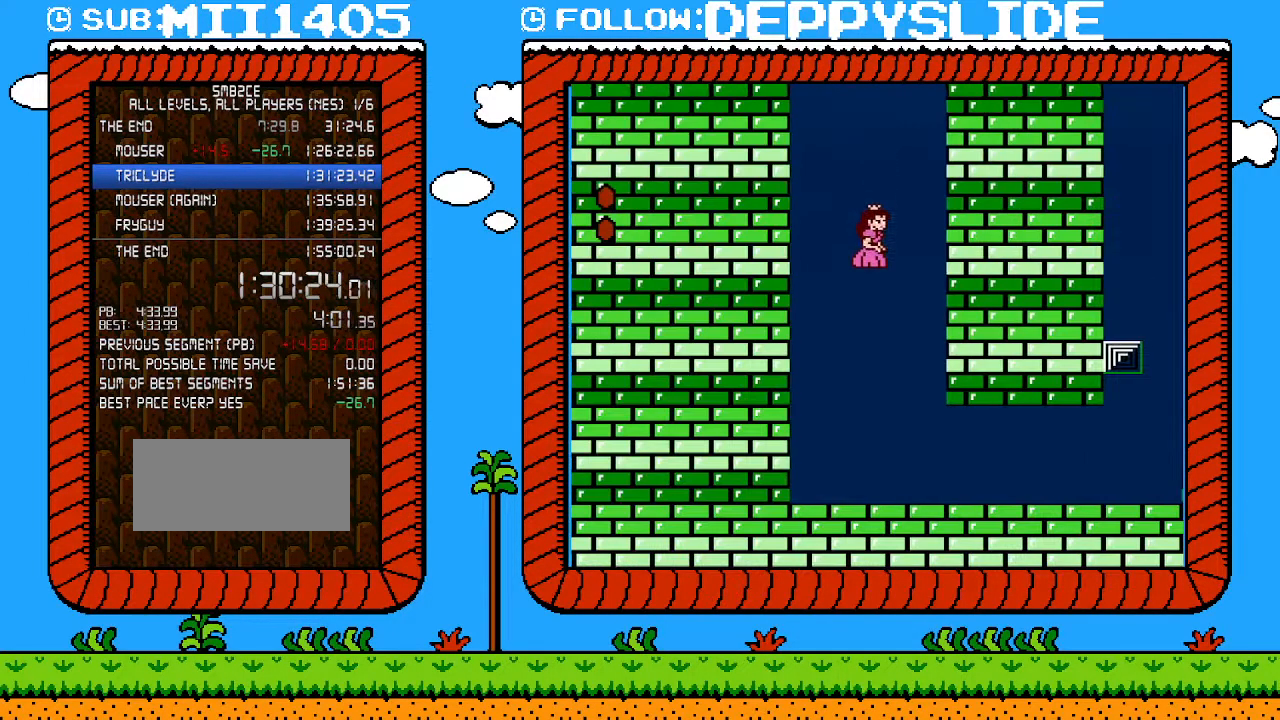
{"buttons": ["B", "DPAD_RIGHT"], "events": [[217, "DPAD_RIGHT", "down"]]}
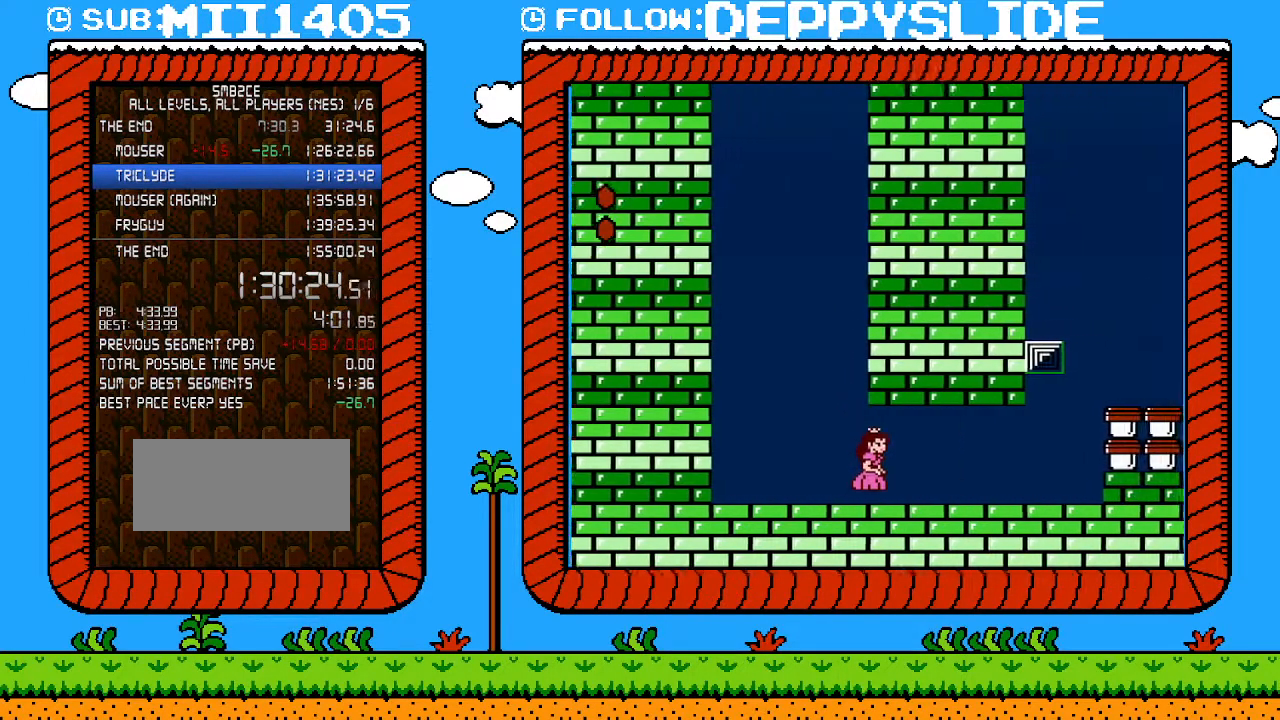
{"buttons": ["B", "DPAD_RIGHT"], "events": []}
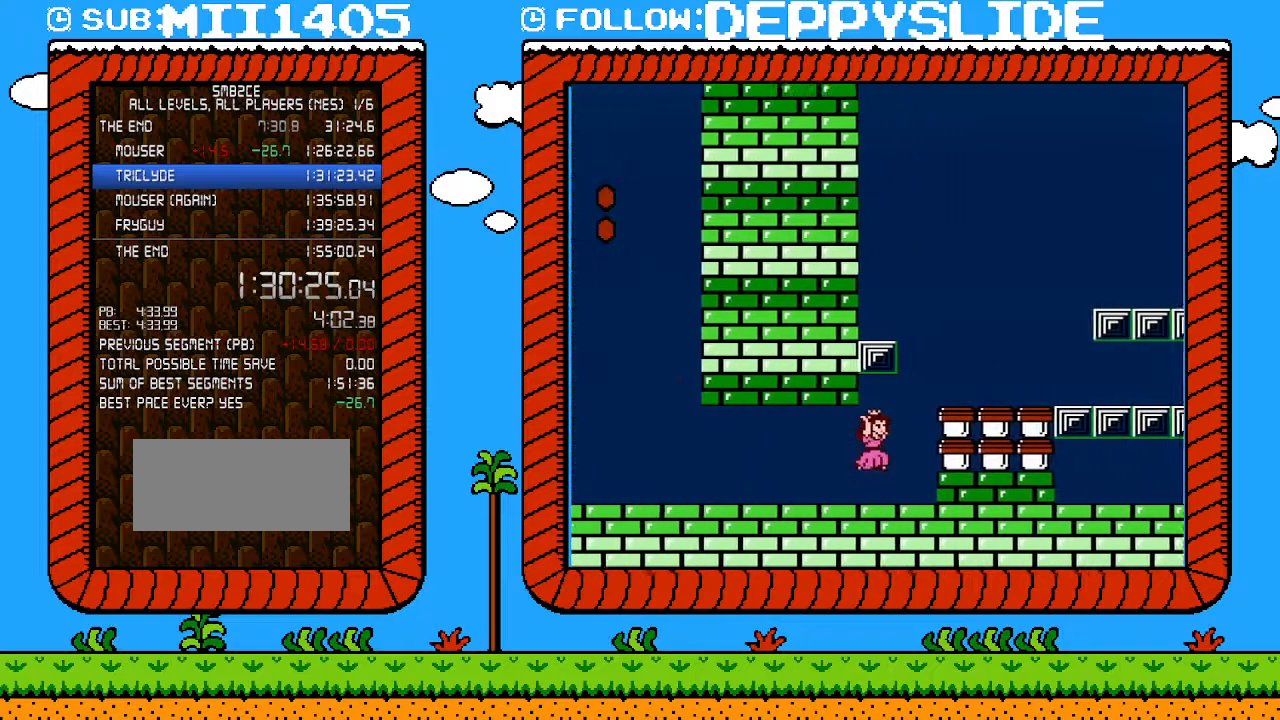
{"buttons": ["A", "B", "DPAD_RIGHT"], "events": [[17, "A", "down"], [283, "A", "up"], [467, "A", "down"]]}
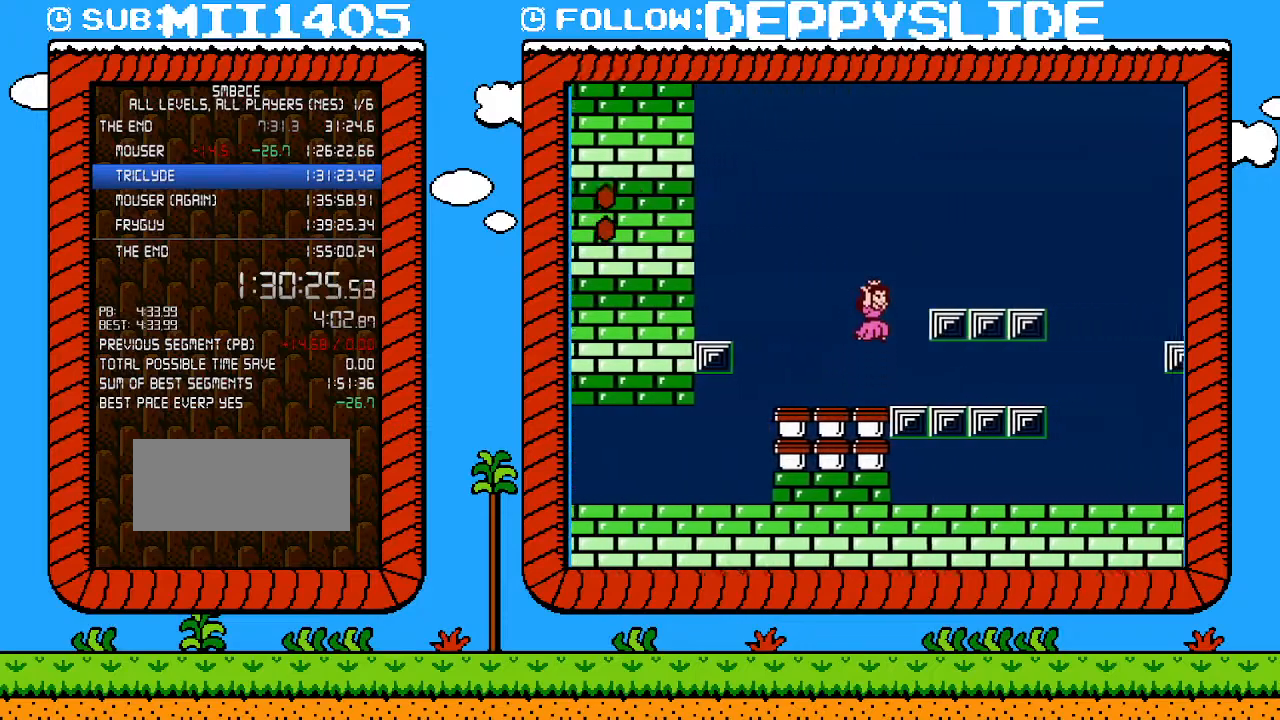
{"buttons": ["A", "B", "DPAD_RIGHT"], "events": [[217, "A", "up"], [433, "A", "down"]]}
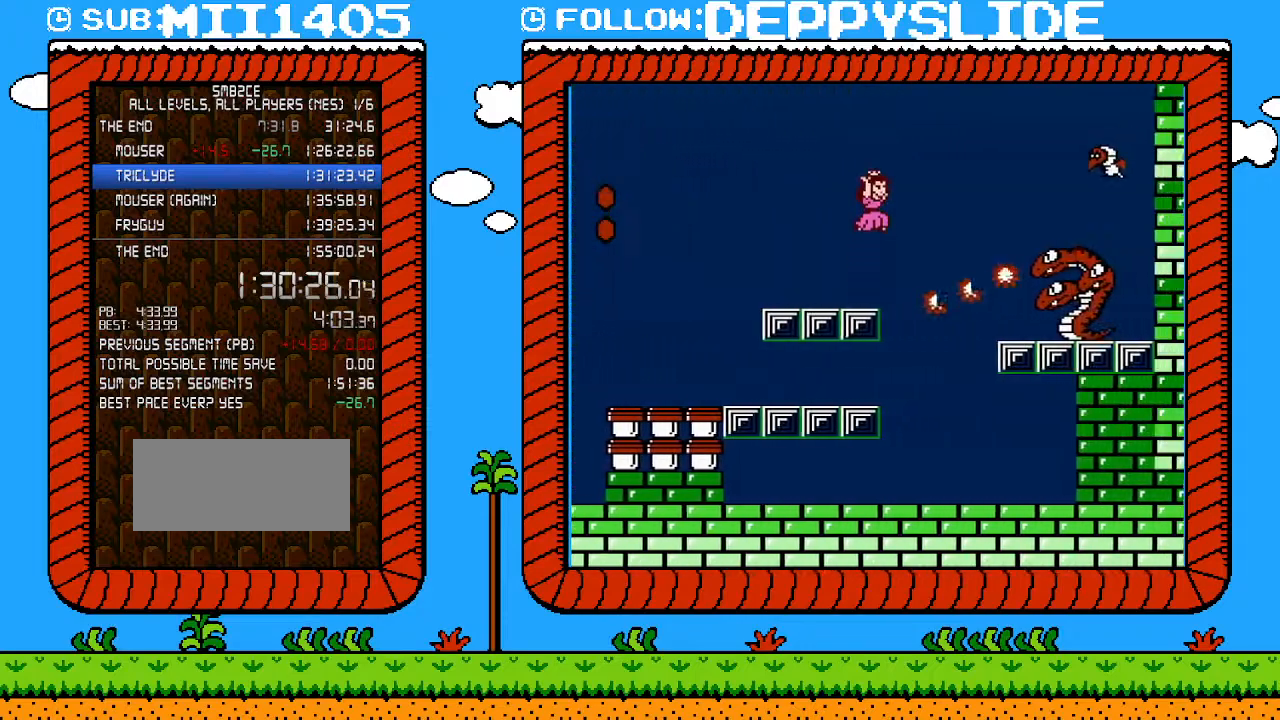
{"buttons": ["A", "B", "DPAD_RIGHT"], "events": [[17, "A", "up"], [217, "A", "down"]]}
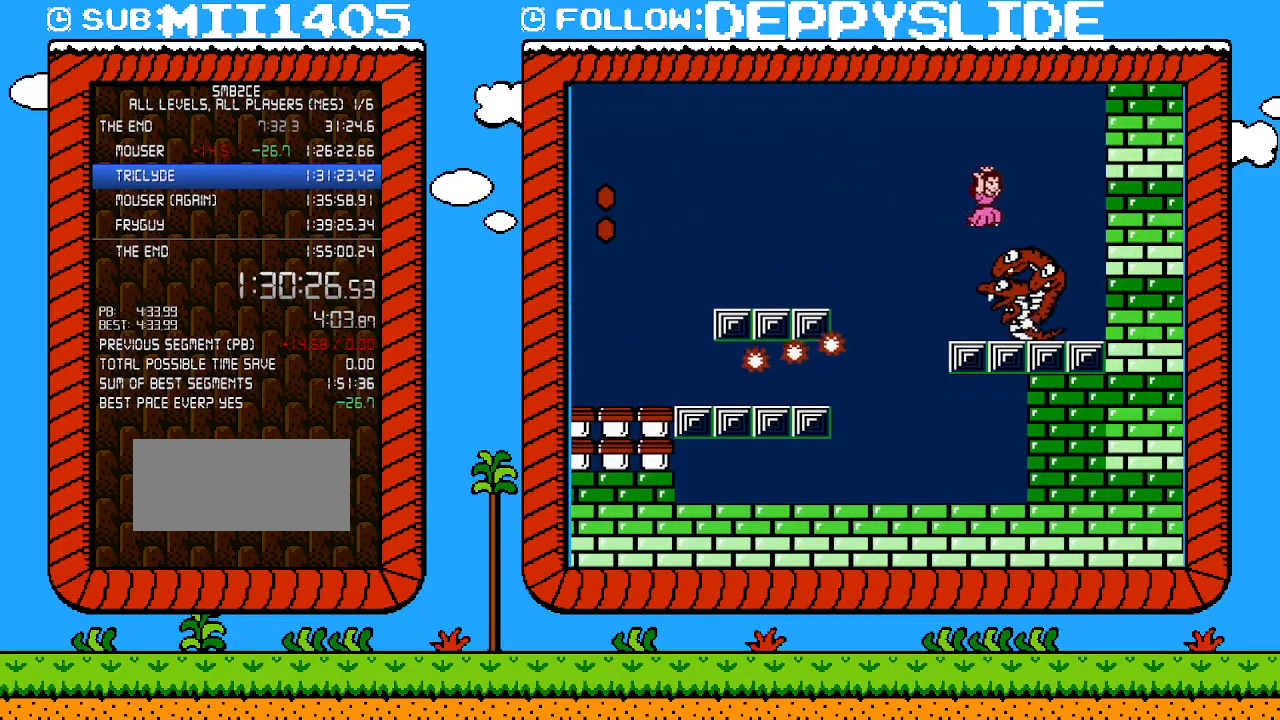
{"buttons": [], "events": [[17, "A", "up"], [50, "B", "up"], [50, "DPAD_RIGHT", "up"]]}
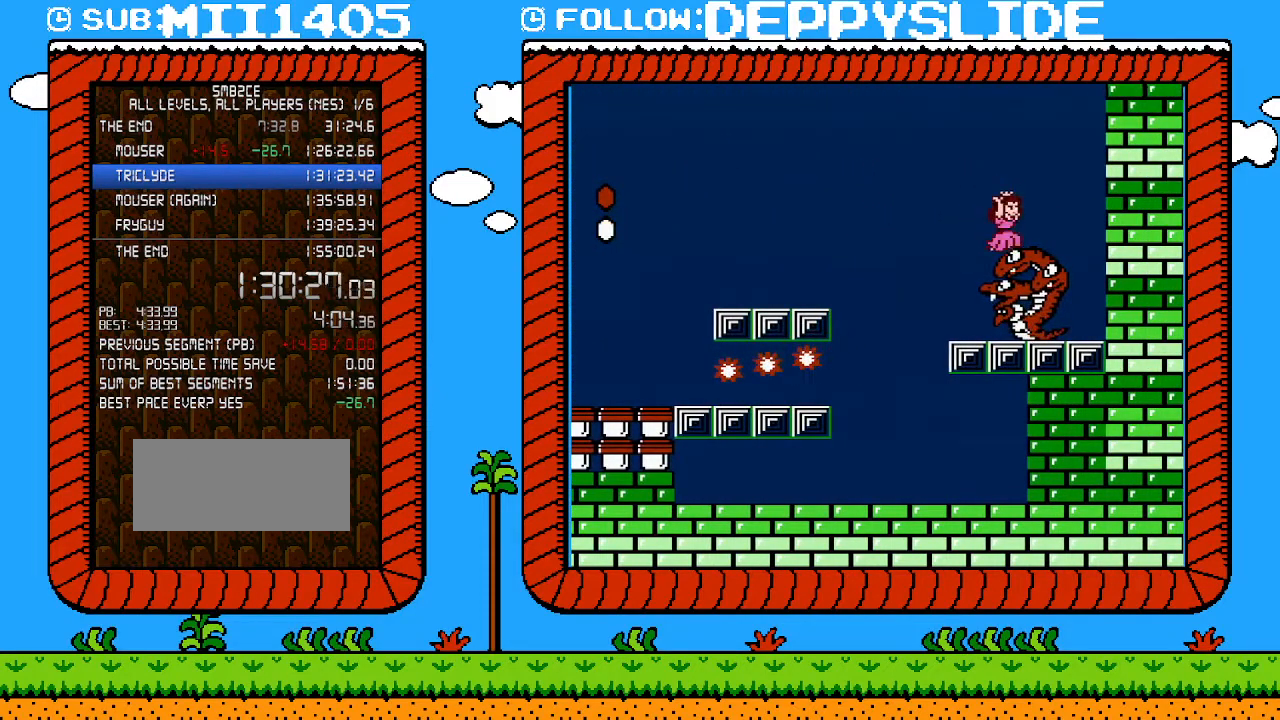
{"buttons": [], "events": [[367, "B", "down"], [467, "B", "up"]]}
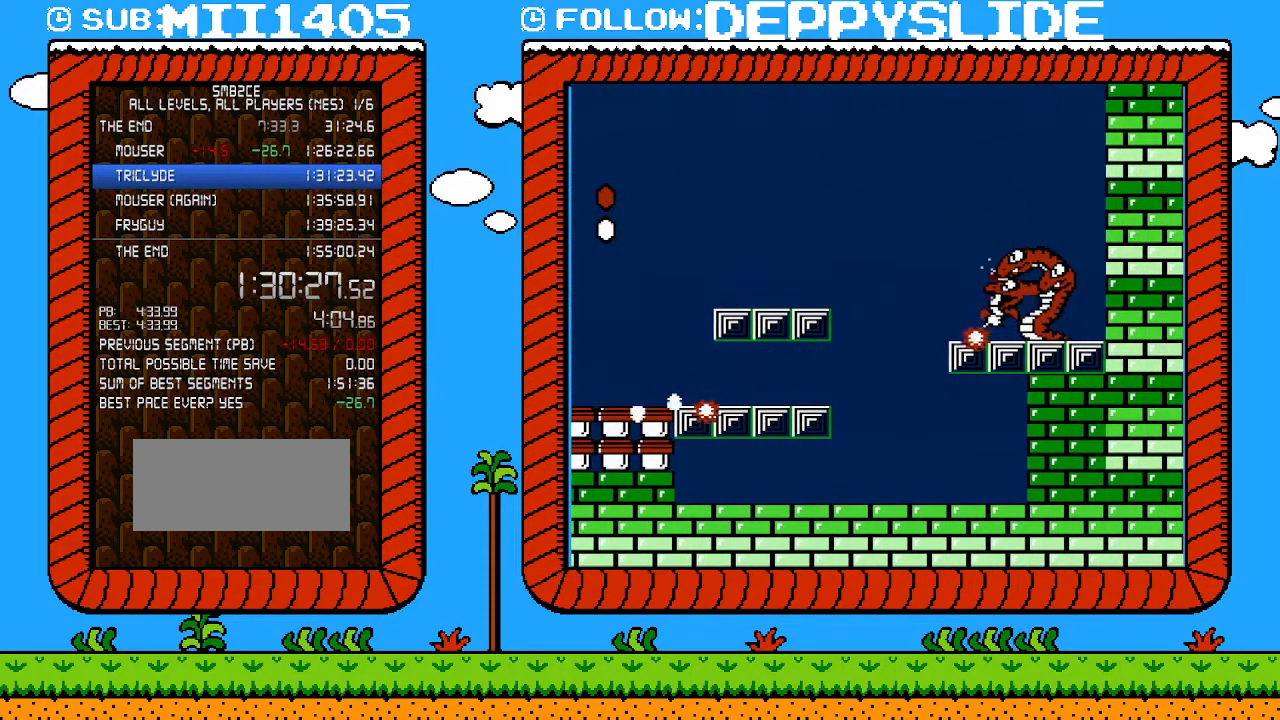
{"buttons": ["B", "DPAD_RIGHT"], "events": [[17, "B", "down"], [150, "DPAD_RIGHT", "down"]]}
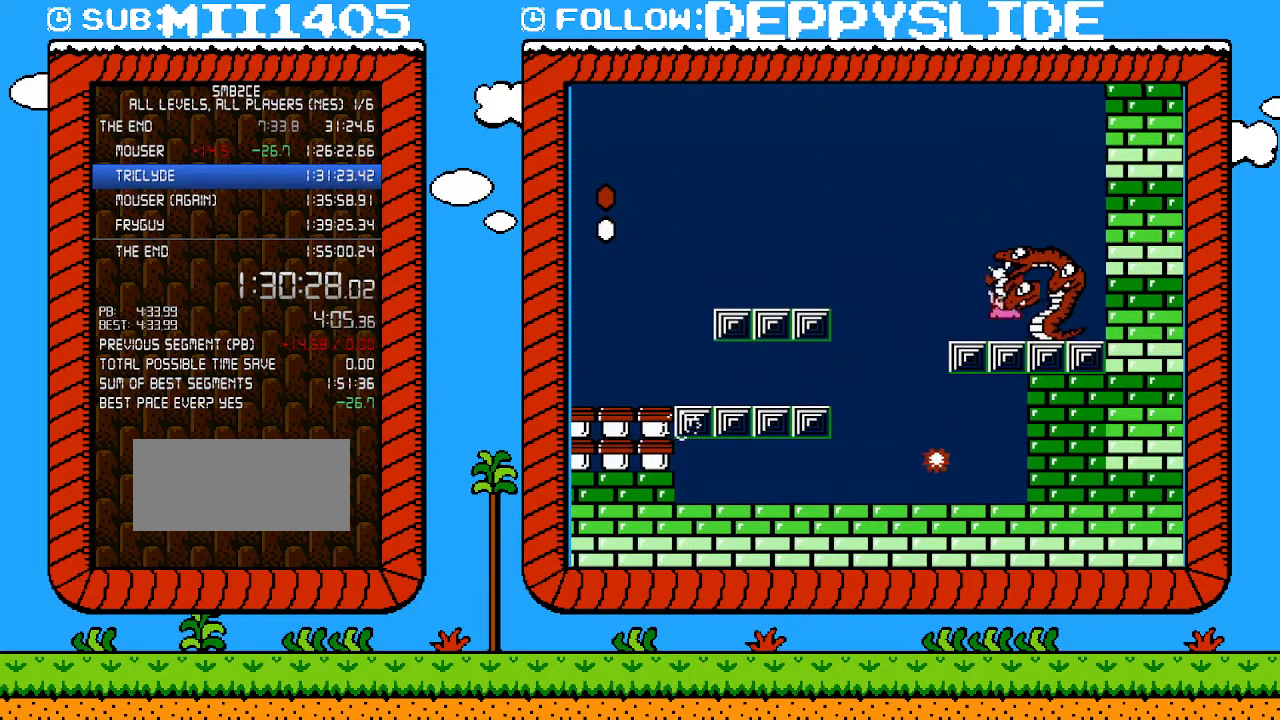
{"buttons": ["B"], "events": [[400, "B", "up"], [500, "B", "down"], [500, "DPAD_RIGHT", "up"]]}
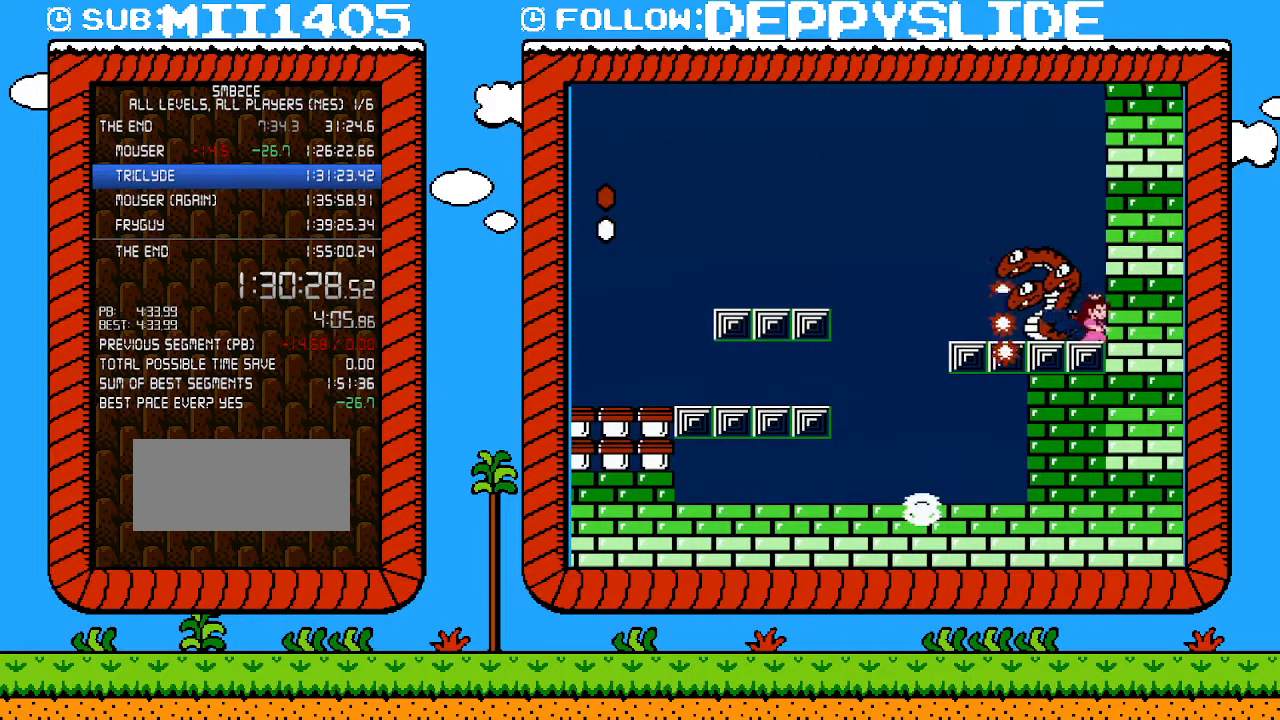
{"buttons": ["B"], "events": []}
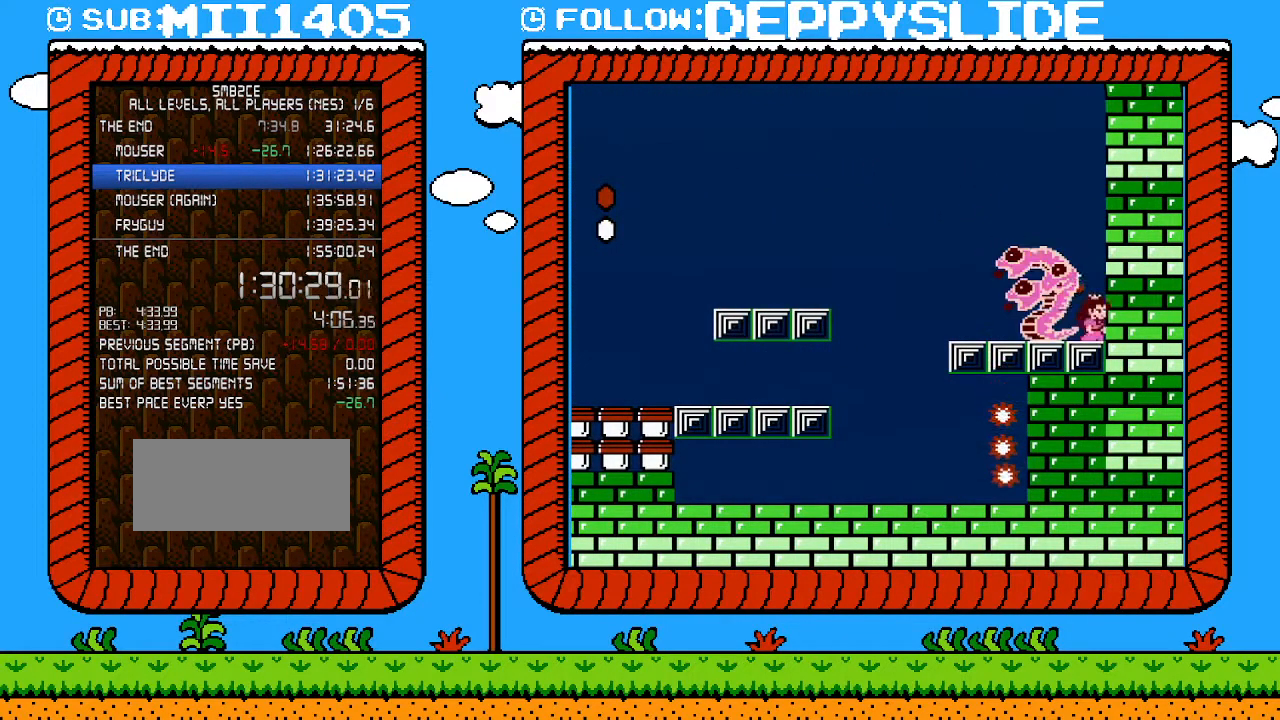
{"buttons": ["B"], "events": []}
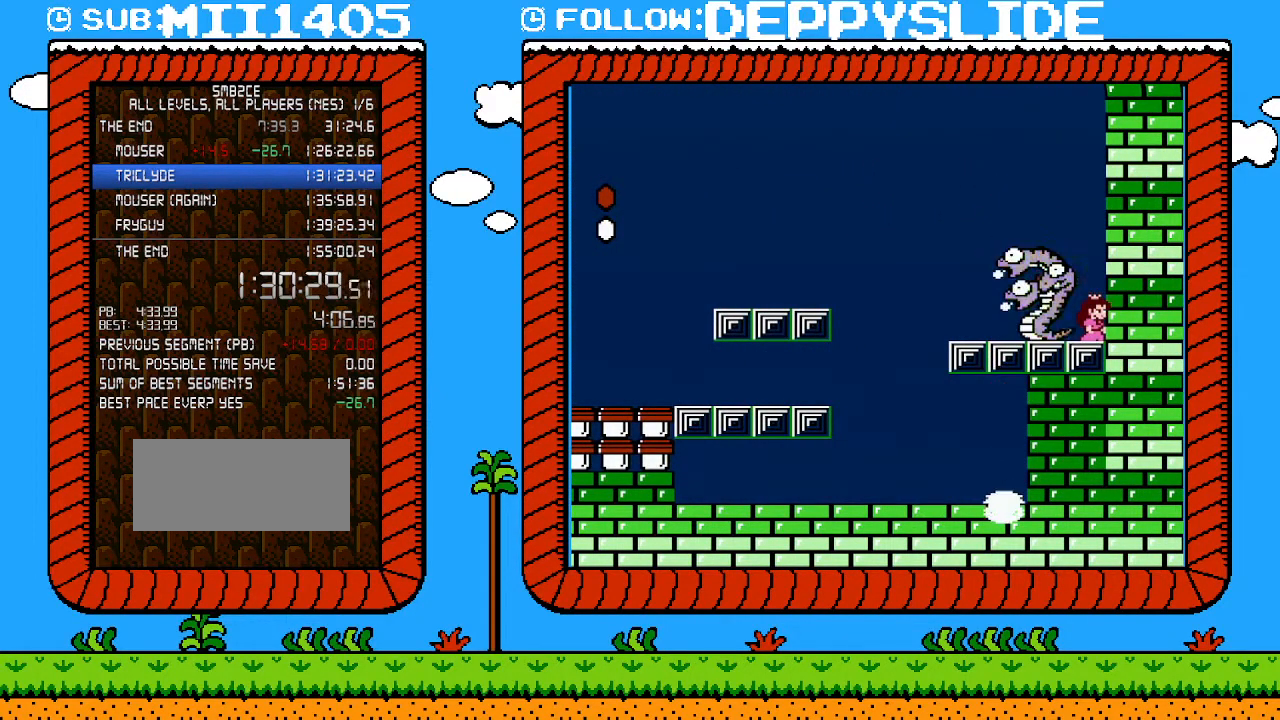
{"buttons": ["A", "B"], "events": [[467, "A", "down"]]}
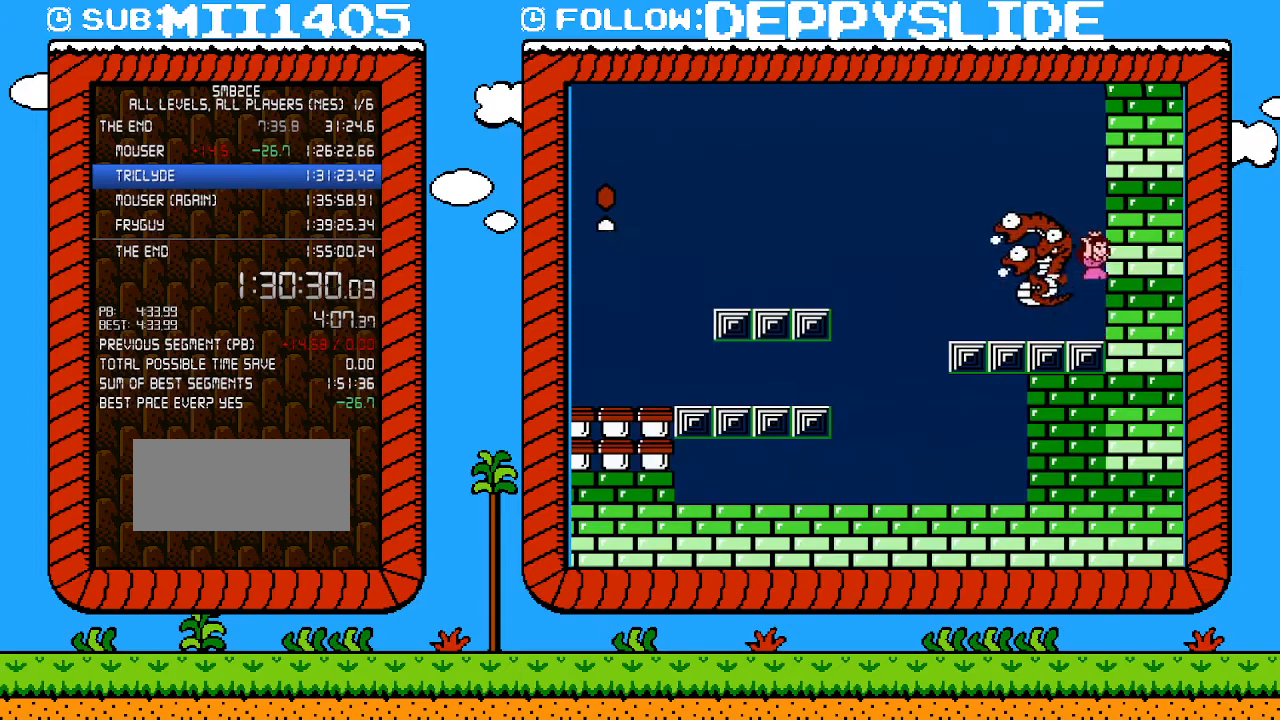
{"buttons": ["A", "B", "DPAD_LEFT"], "events": [[83, "DPAD_LEFT", "down"]]}
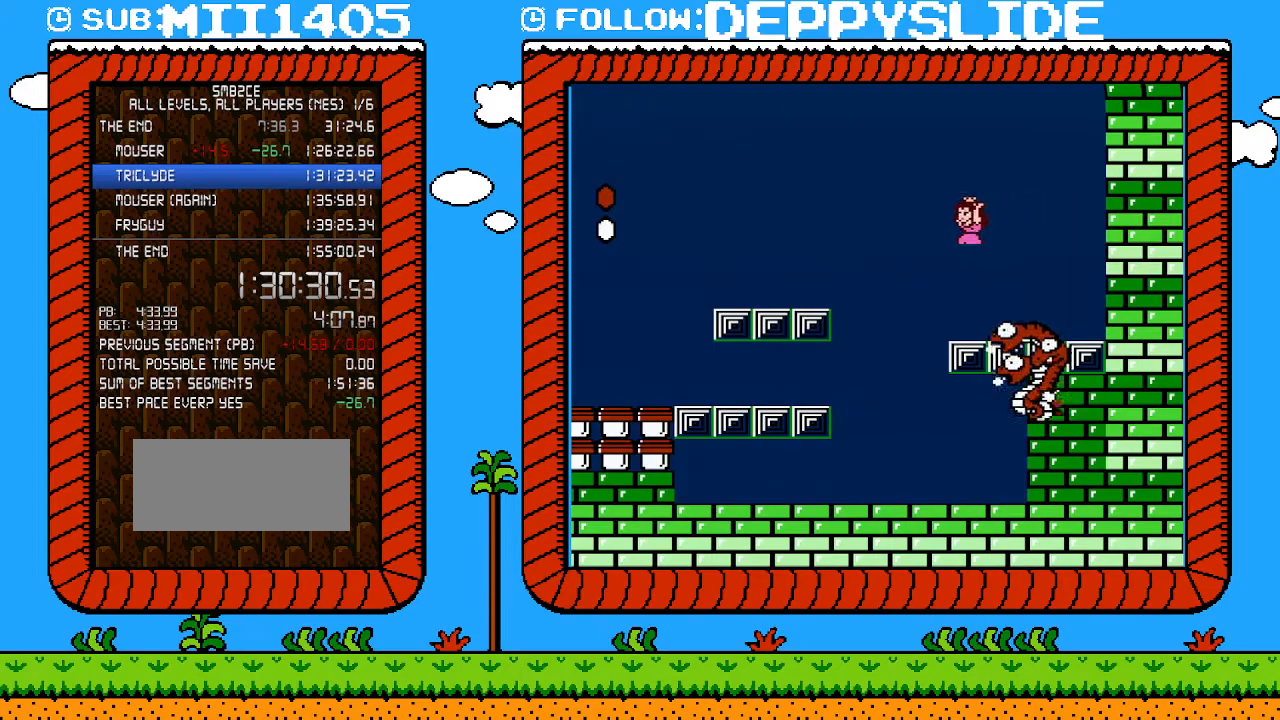
{"buttons": [], "events": [[67, "A", "up"], [117, "B", "up"], [117, "DPAD_LEFT", "up"], [250, "DPAD_RIGHT", "down"], [400, "DPAD_RIGHT", "up"]]}
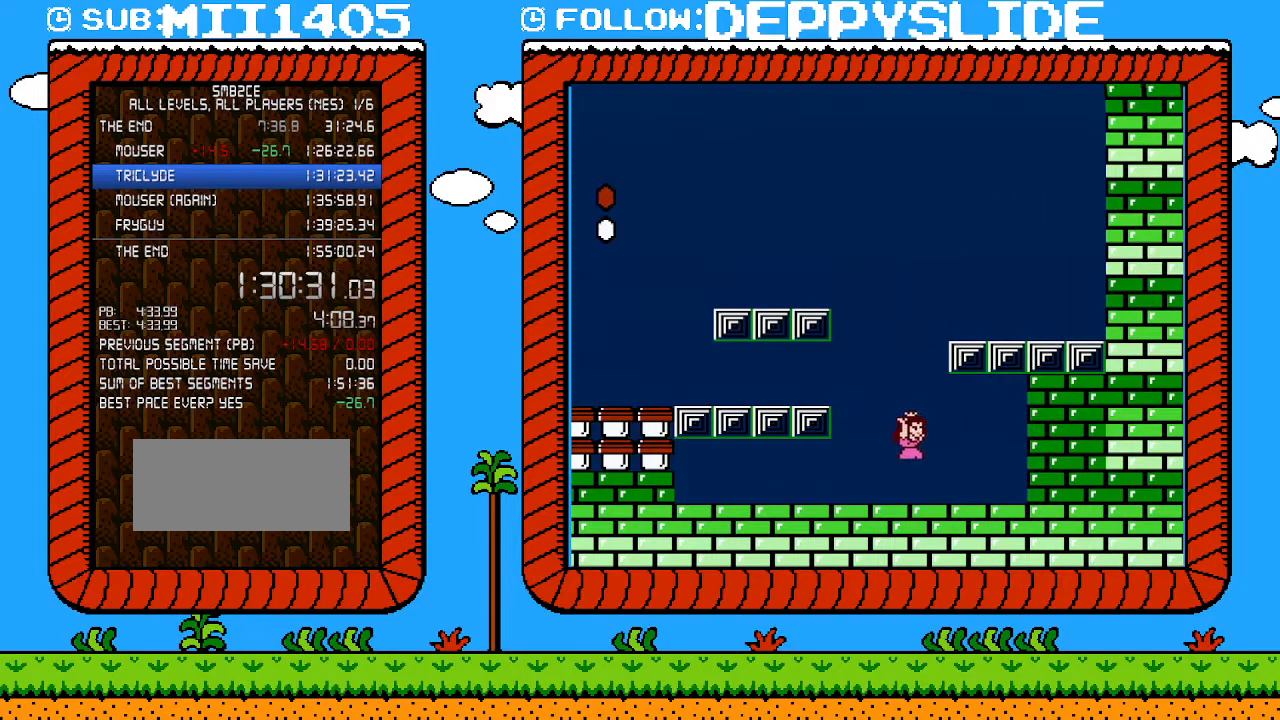
{"buttons": [], "events": [[183, "DPAD_LEFT", "down"], [267, "DPAD_LEFT", "up"]]}
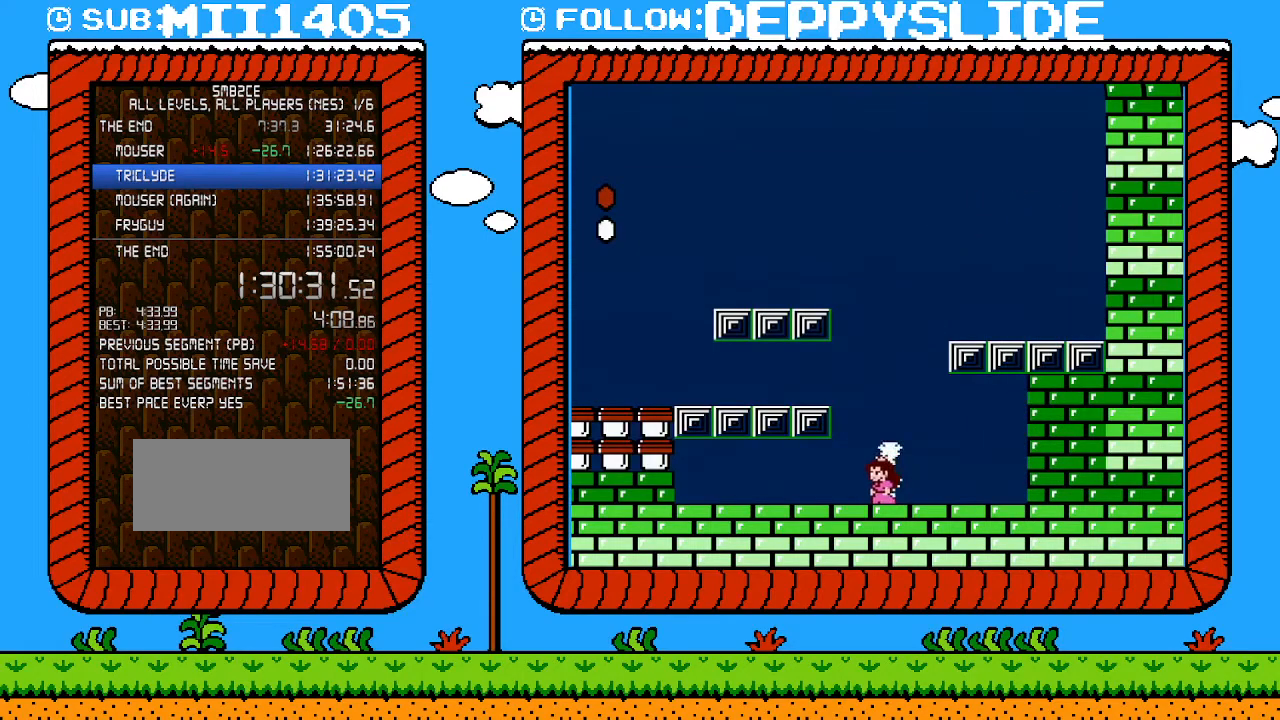
{"buttons": [], "events": []}
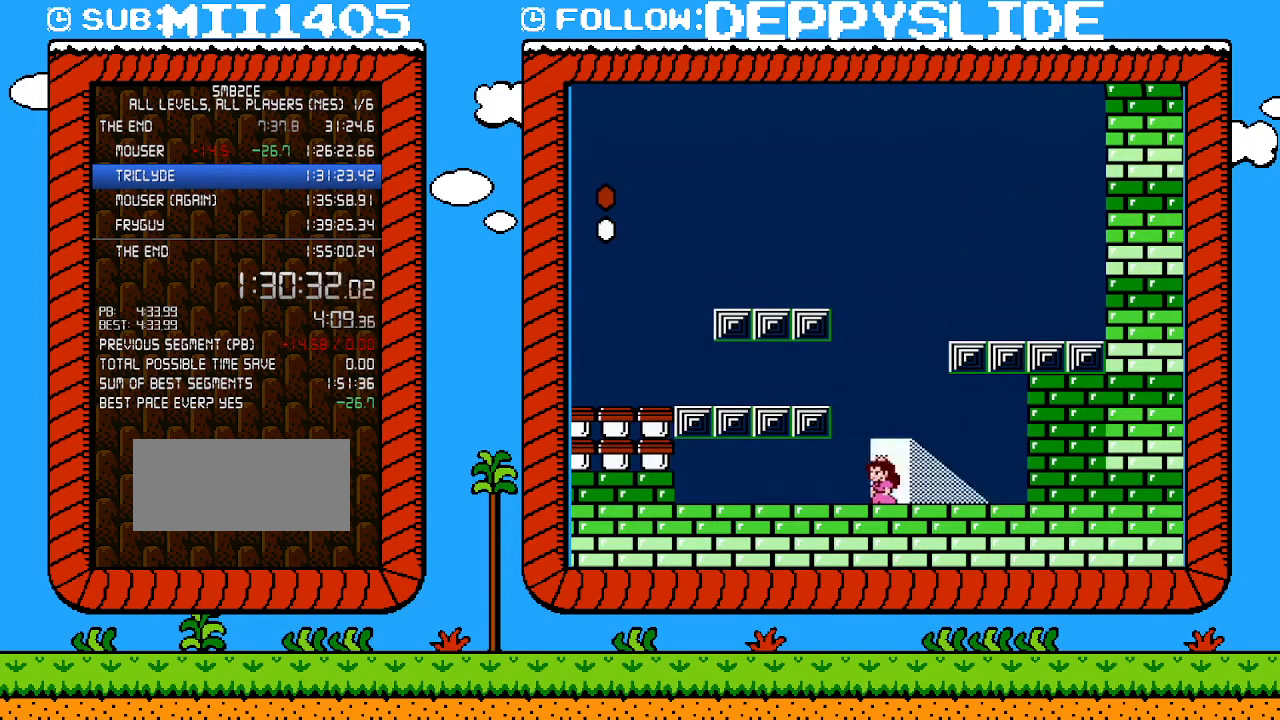
{"buttons": [], "events": []}
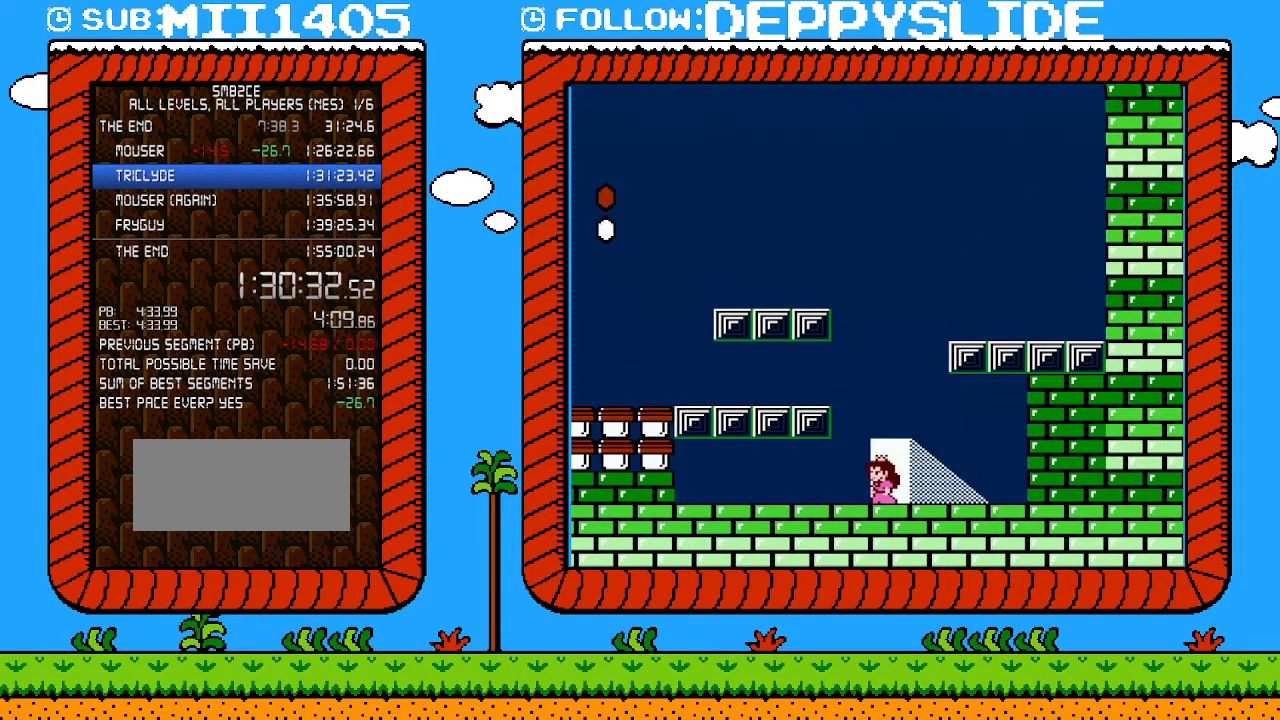
{"buttons": [], "events": []}